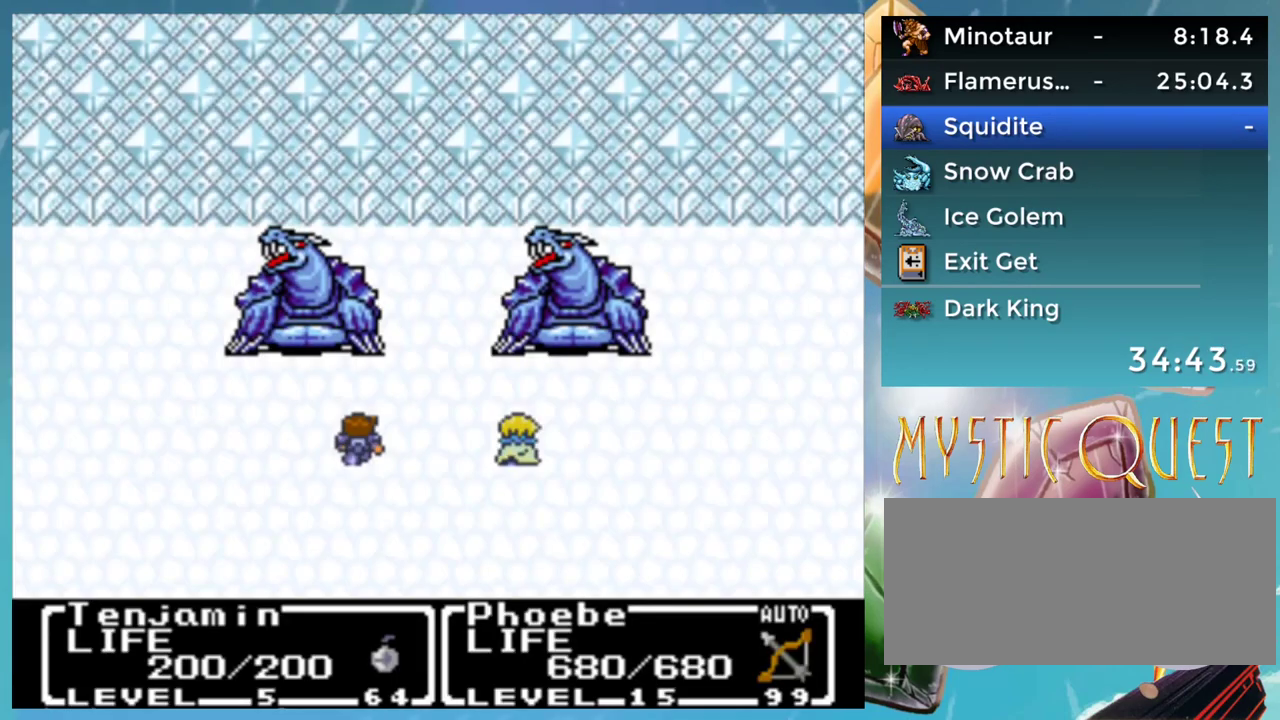
Gameplay with a controller (Nintendo layout); each line is a JSON object with the inputs held at the frame after it. "events" lists button and stick changes between this image and that frame as [ms after this image, input, new state], when the widget could be followed in between. Not read: DPAD_DOWN DPAD_RIGHT DPAD_UP L1 L3 R3.
{"buttons": ["A"], "events": []}
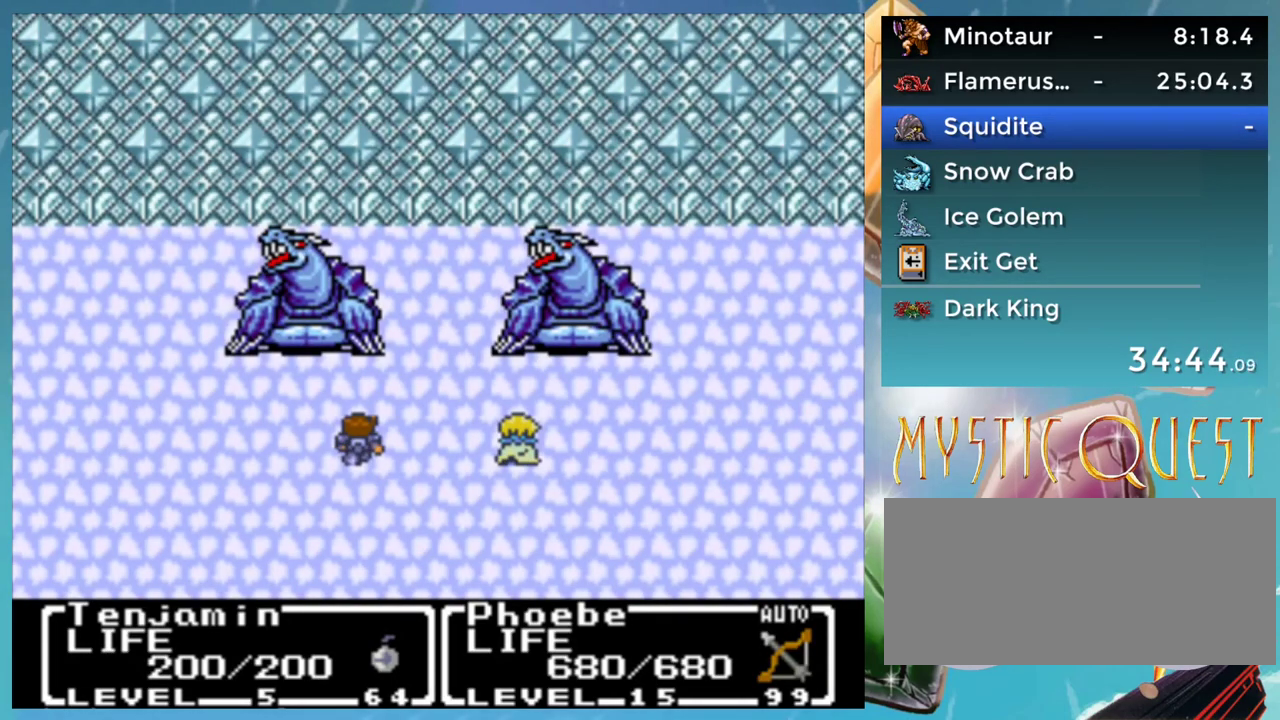
{"buttons": ["A"], "events": []}
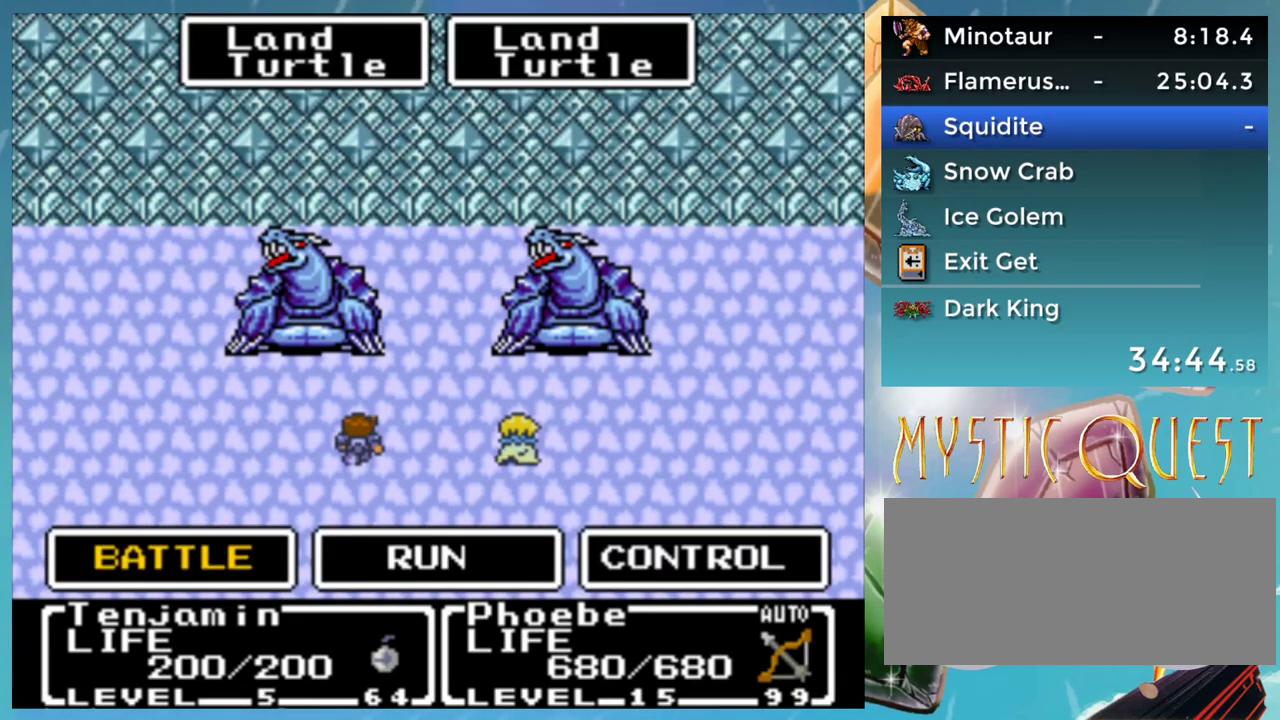
{"buttons": [], "events": [[350, "A", "up"], [417, "B", "down"], [483, "B", "up"]]}
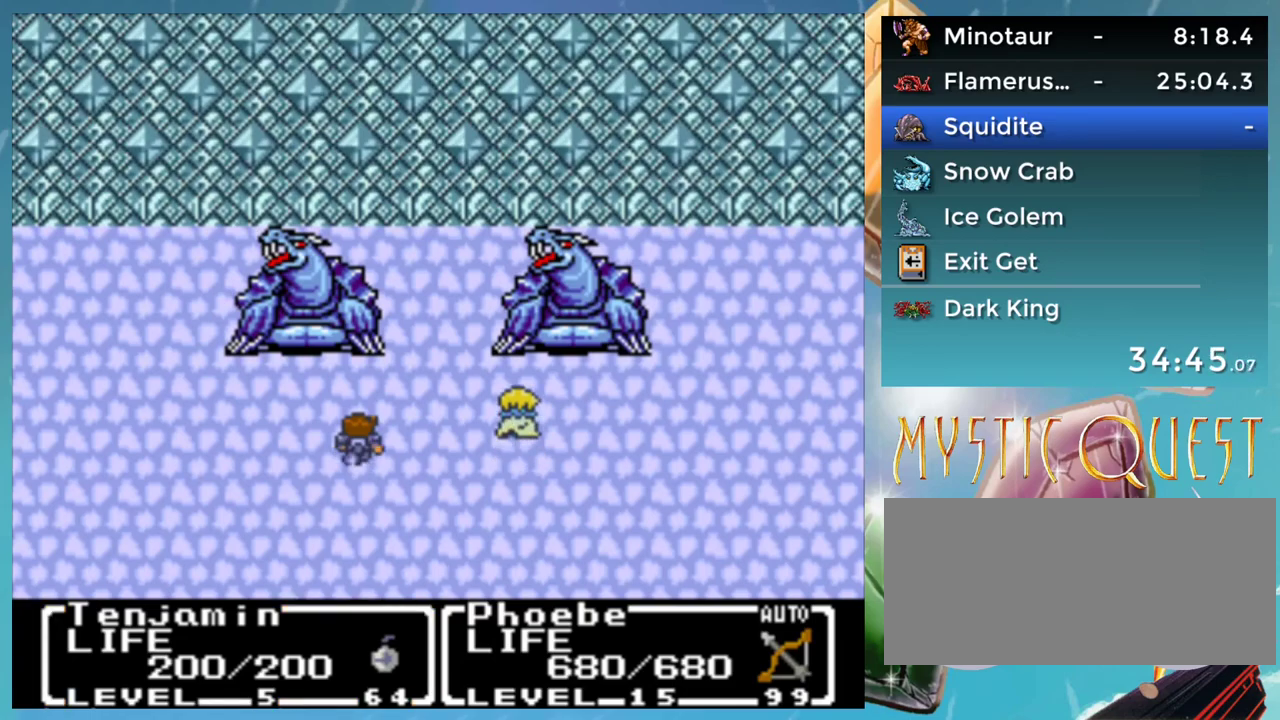
{"buttons": [], "events": [[50, "B", "down"], [133, "B", "up"], [183, "B", "down"], [233, "A", "down"], [267, "B", "up"], [283, "A", "up"]]}
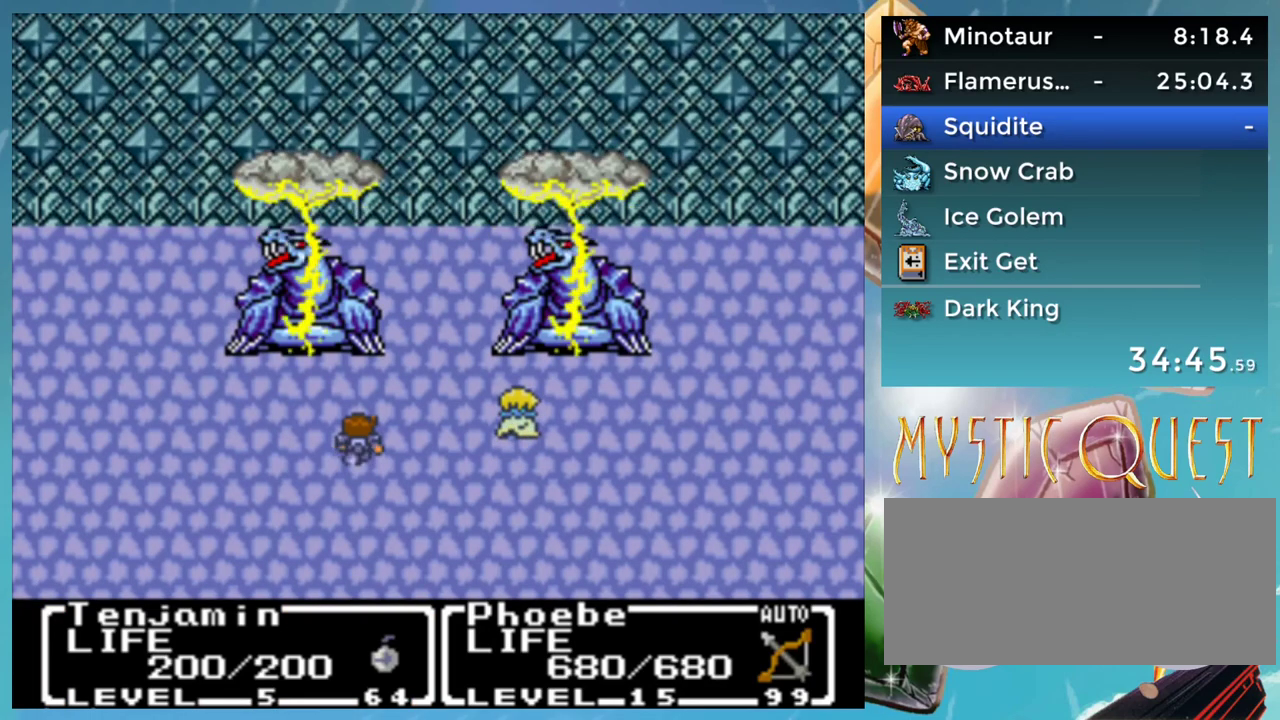
{"buttons": [], "events": []}
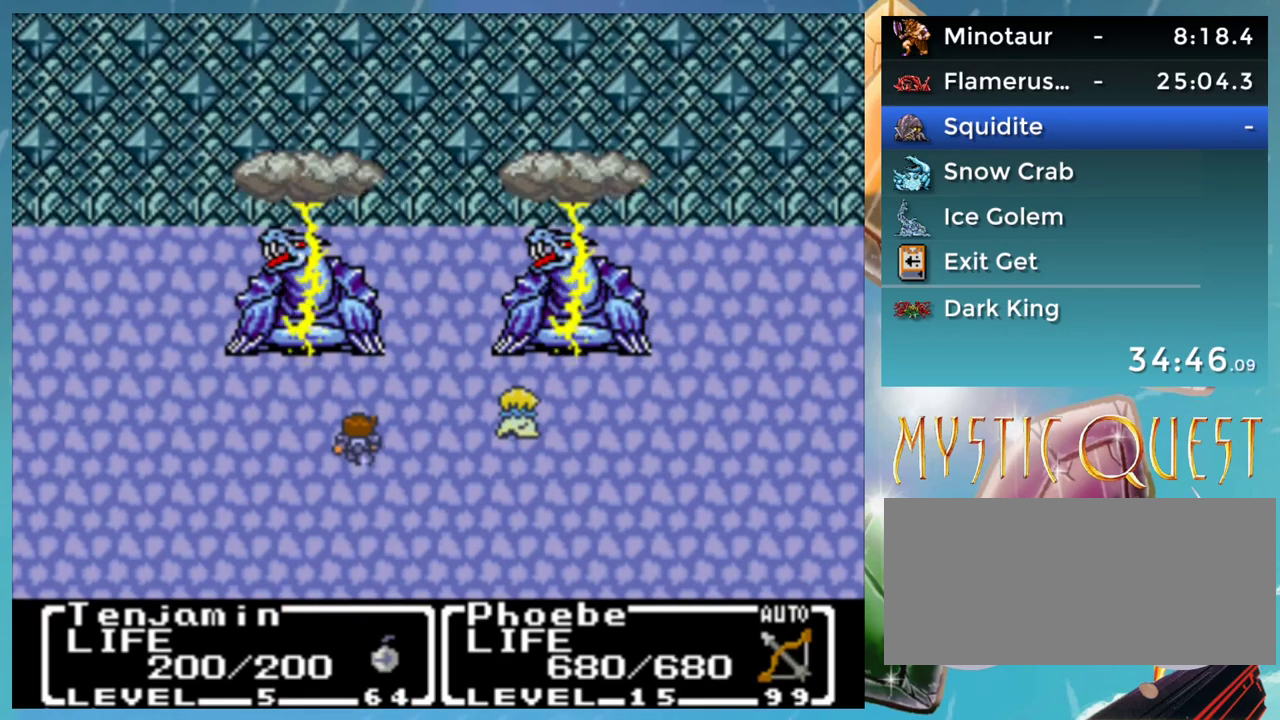
{"buttons": [], "events": []}
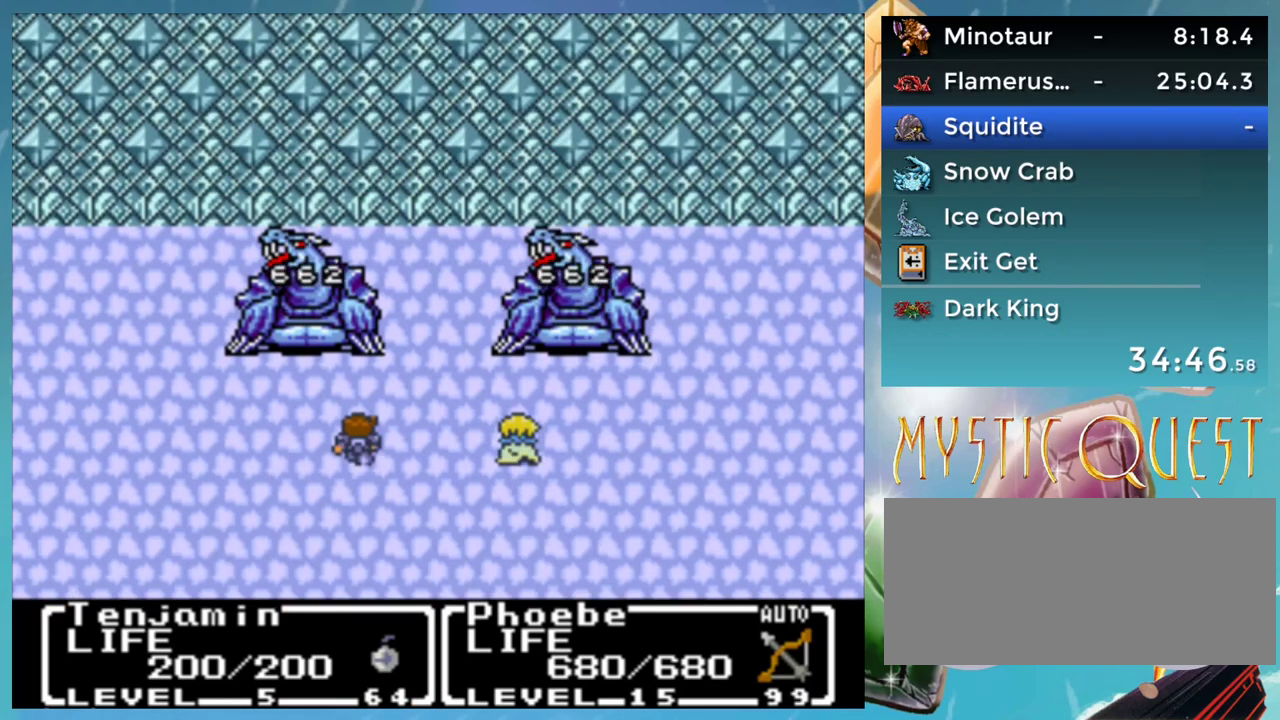
{"buttons": ["B"], "events": [[250, "A", "down"], [333, "A", "up"], [417, "A", "down"], [483, "A", "up"], [483, "B", "down"]]}
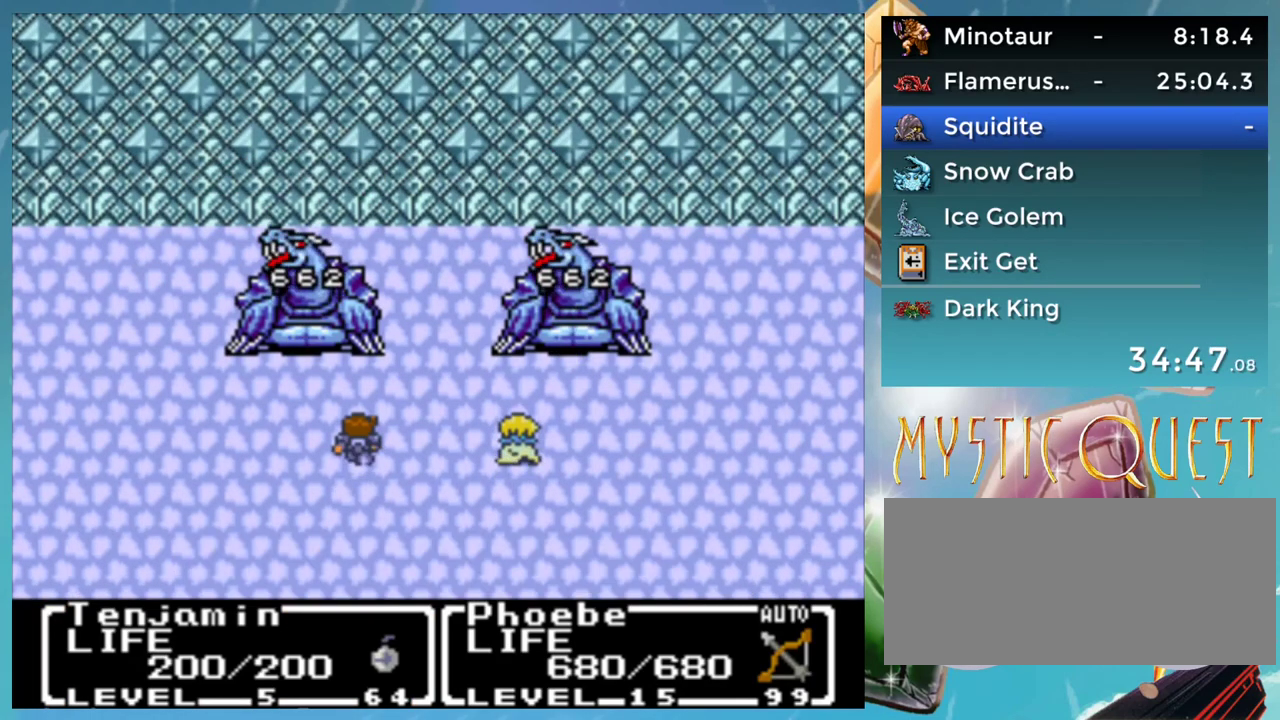
{"buttons": ["B"], "events": [[83, "A", "down"], [100, "B", "up"], [150, "A", "up"], [183, "B", "down"], [233, "A", "down"], [233, "B", "up"], [283, "A", "up"], [333, "B", "down"], [400, "B", "up"], [467, "B", "down"]]}
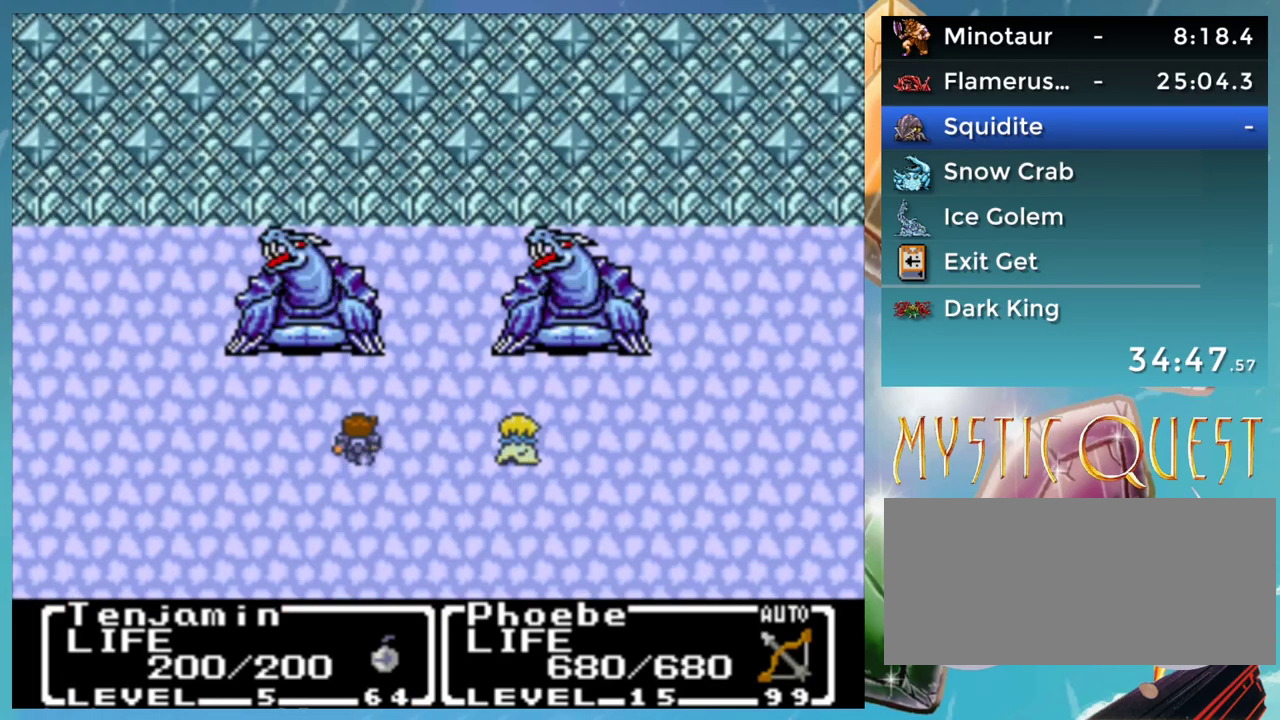
{"buttons": [], "events": [[50, "B", "up"], [100, "B", "down"], [150, "A", "down"], [183, "B", "up"], [200, "A", "up"], [250, "B", "down"], [333, "B", "up"], [433, "A", "down"], [483, "A", "up"]]}
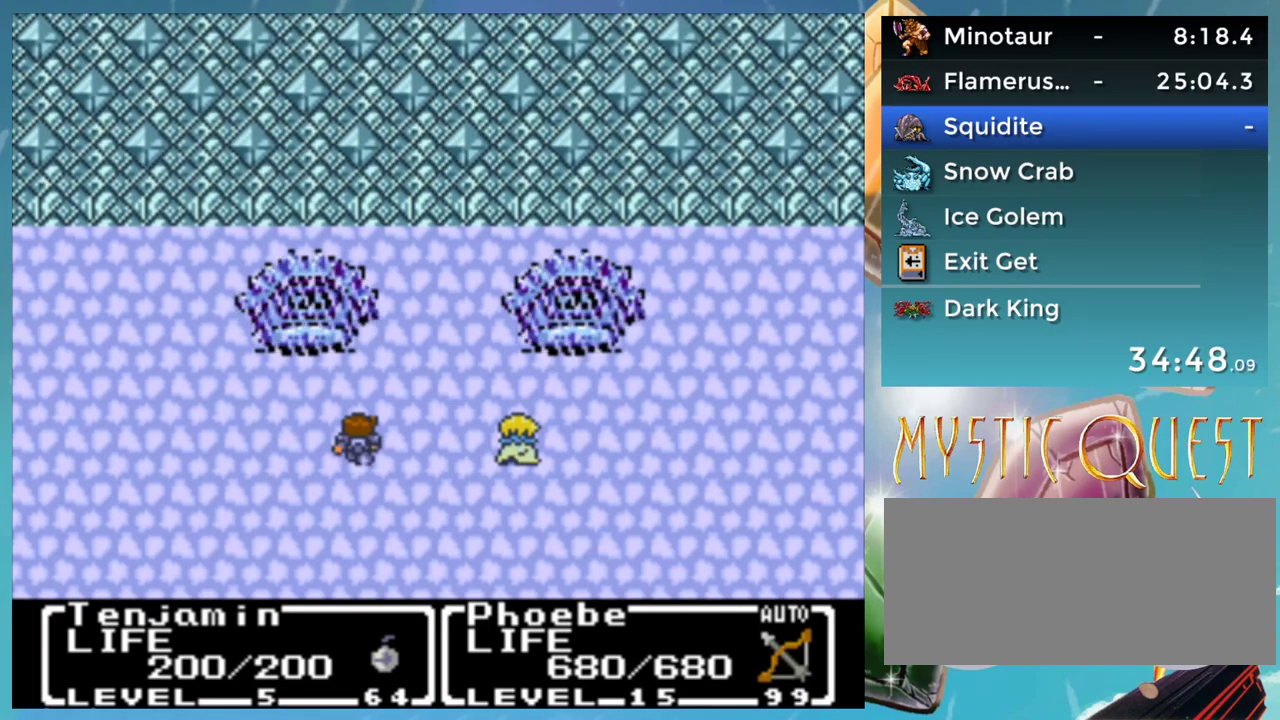
{"buttons": ["A"], "events": [[33, "B", "down"], [67, "A", "down"], [83, "B", "up"], [100, "A", "up"], [150, "B", "down"], [183, "A", "down"], [233, "B", "up"], [250, "A", "up"], [300, "B", "down"], [350, "A", "down"], [367, "B", "up"], [417, "A", "up"], [433, "B", "down"], [500, "A", "down"], [500, "B", "up"]]}
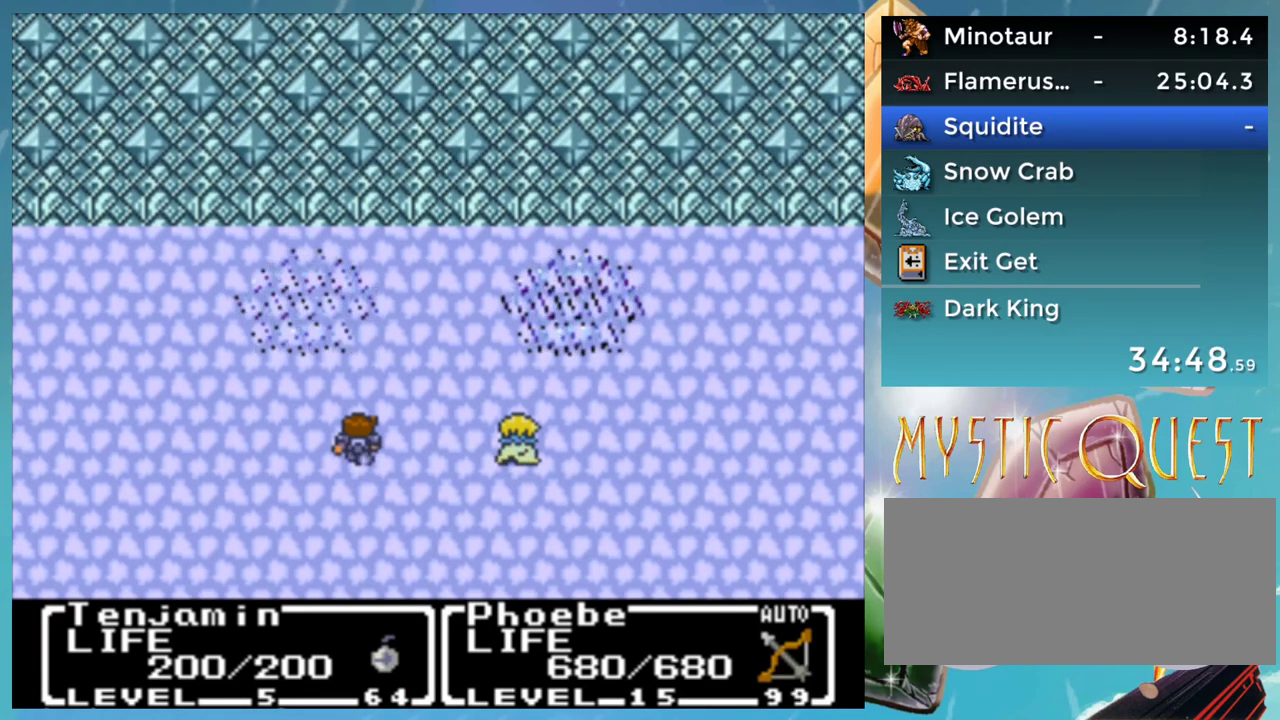
{"buttons": ["B"], "events": [[33, "A", "up"], [83, "B", "down"], [133, "A", "down"], [150, "A", "up"], [150, "B", "up"], [183, "DPAD_LEFT", "down"], [233, "A", "down"], [233, "B", "down"], [233, "DPAD_LEFT", "up"], [250, "B", "up"], [283, "A", "up"], [333, "B", "down"], [383, "A", "down"], [400, "B", "up"], [417, "A", "up"], [467, "B", "down"]]}
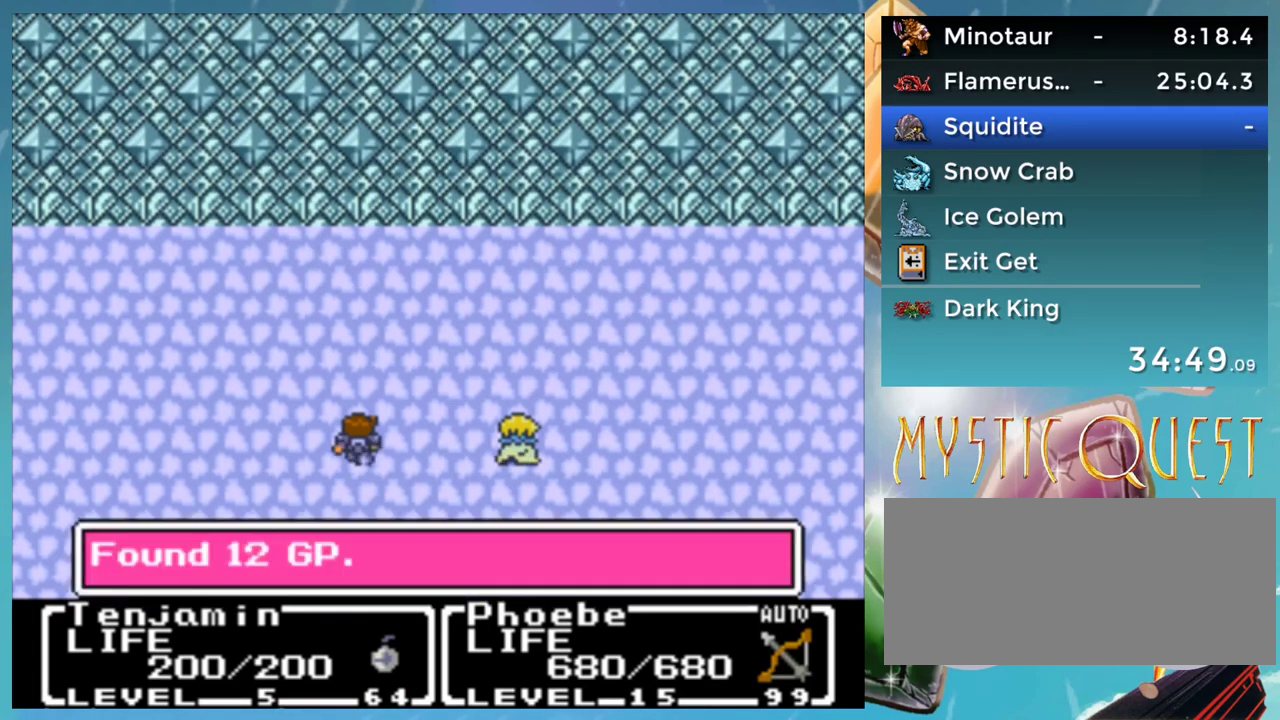
{"buttons": [], "events": [[17, "B", "up"], [83, "B", "down"], [133, "B", "up"], [183, "B", "down"], [250, "B", "up"], [317, "A", "down"], [367, "A", "up"]]}
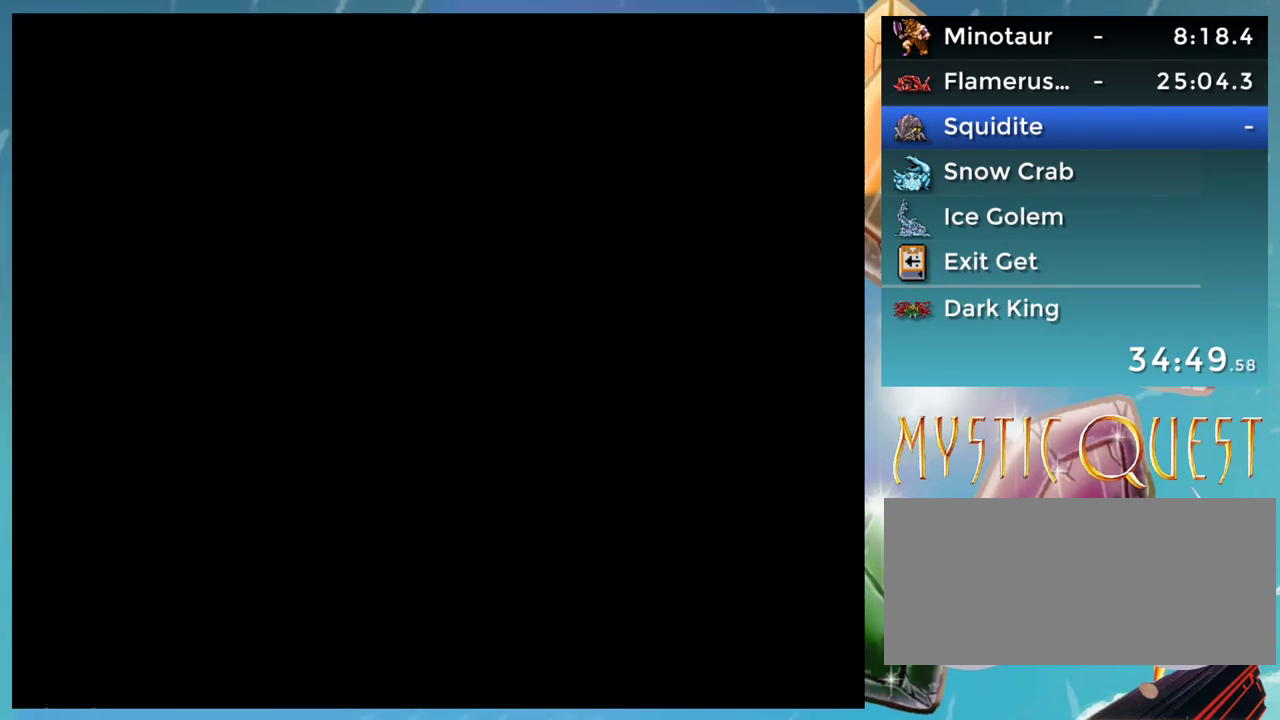
{"buttons": [], "events": []}
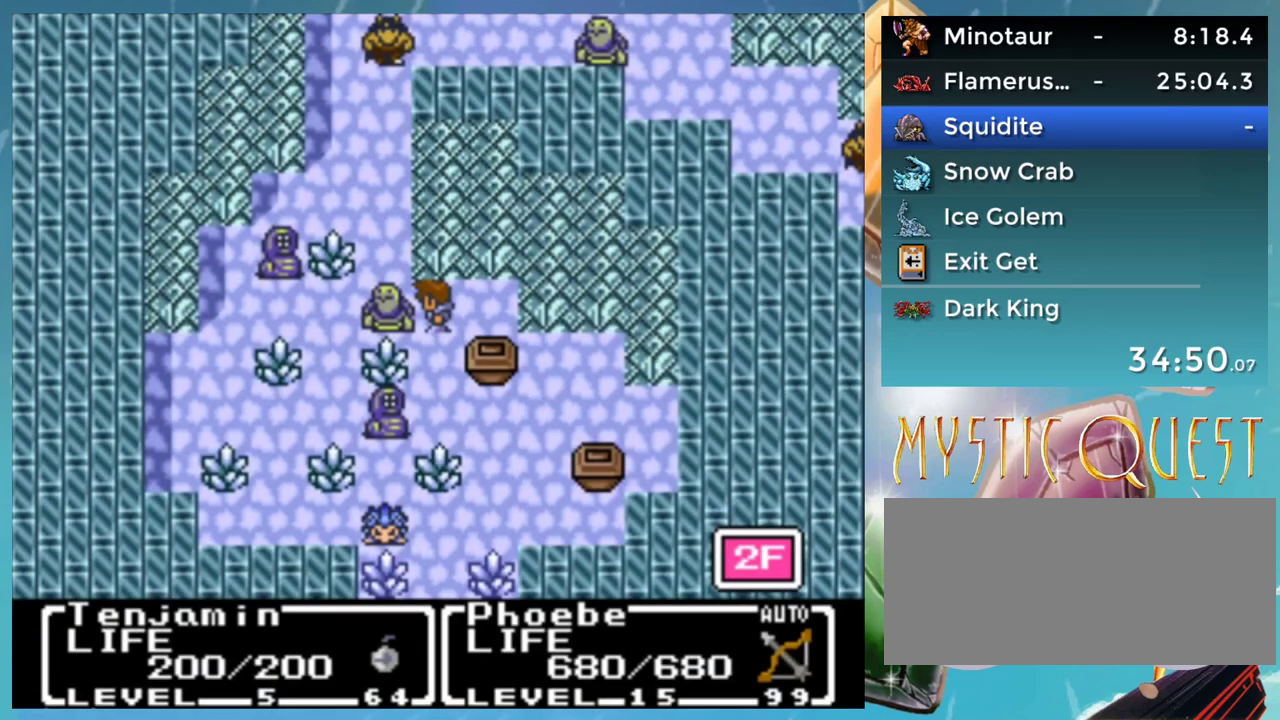
{"buttons": [], "events": []}
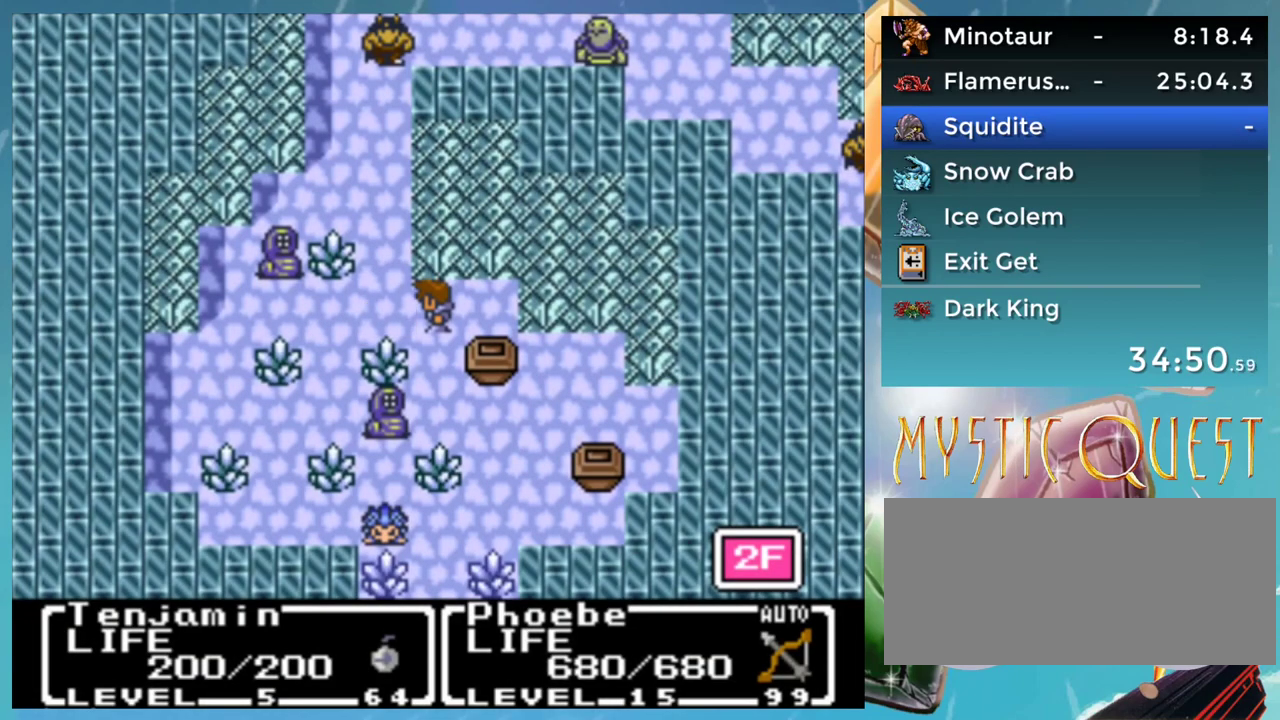
{"buttons": [], "events": [[133, "Y", "down"], [183, "Y", "up"]]}
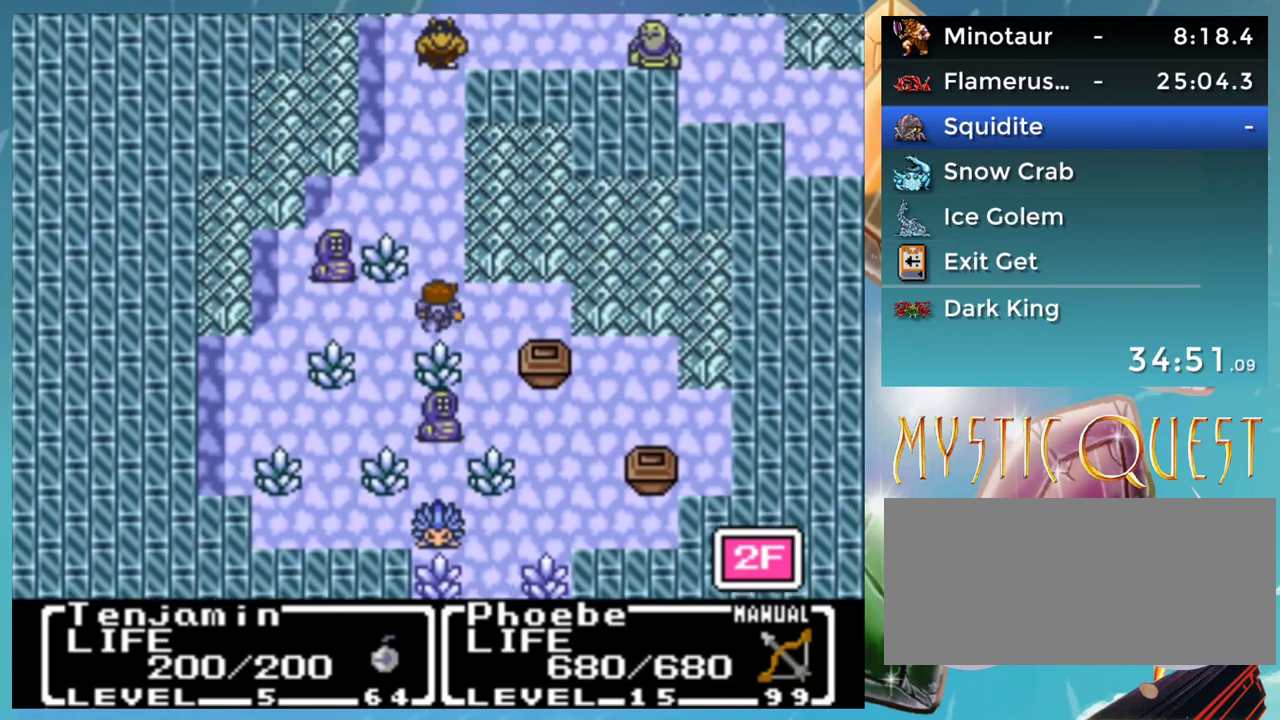
{"buttons": [], "events": []}
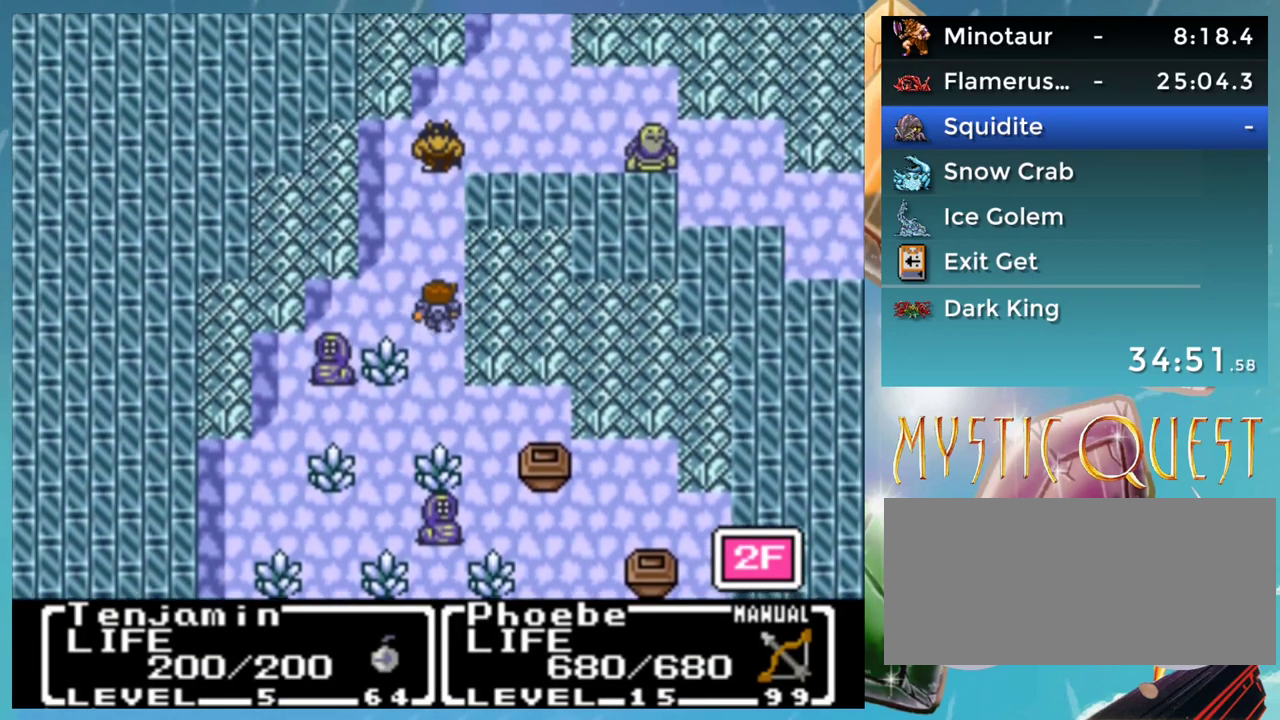
{"buttons": [], "events": []}
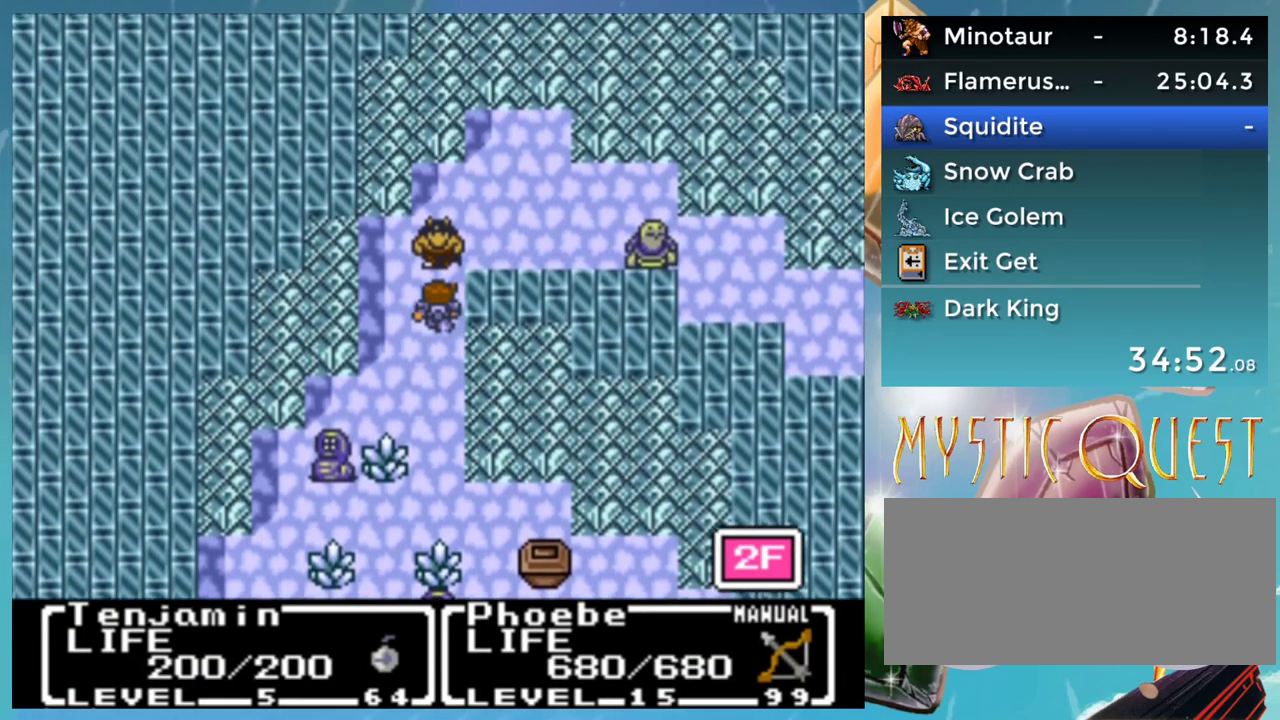
{"buttons": [], "events": []}
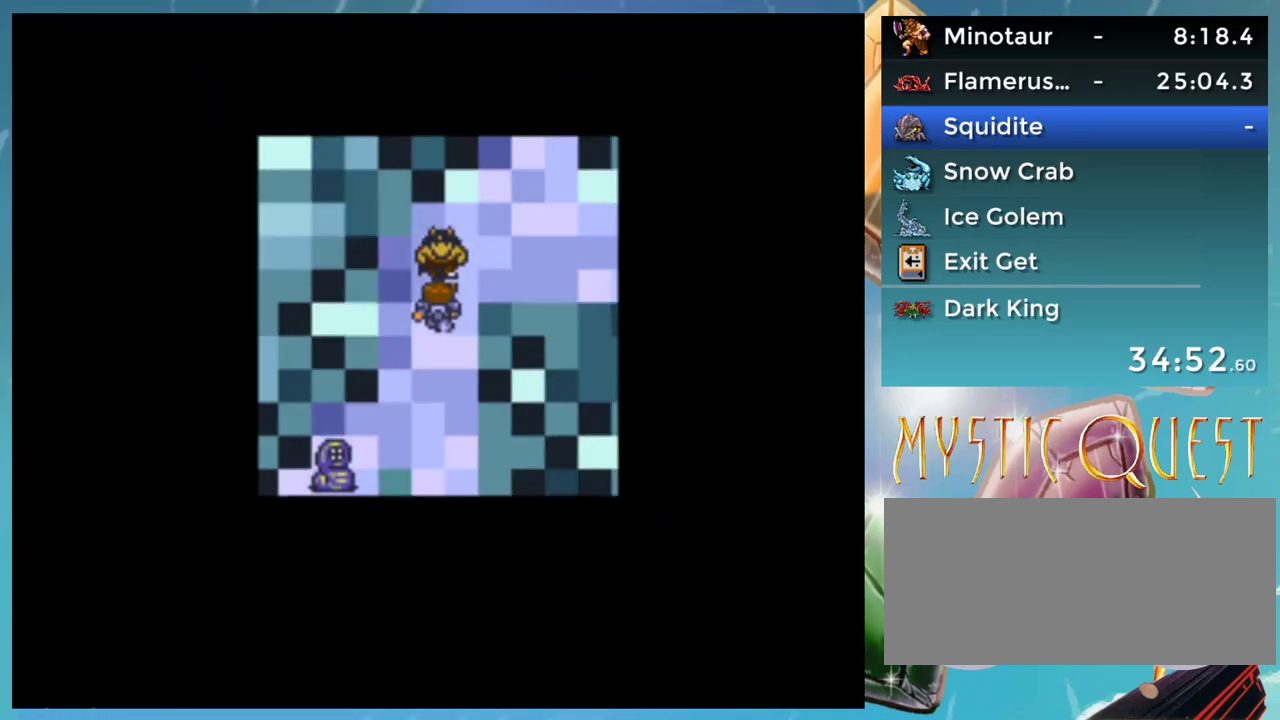
{"buttons": [], "events": []}
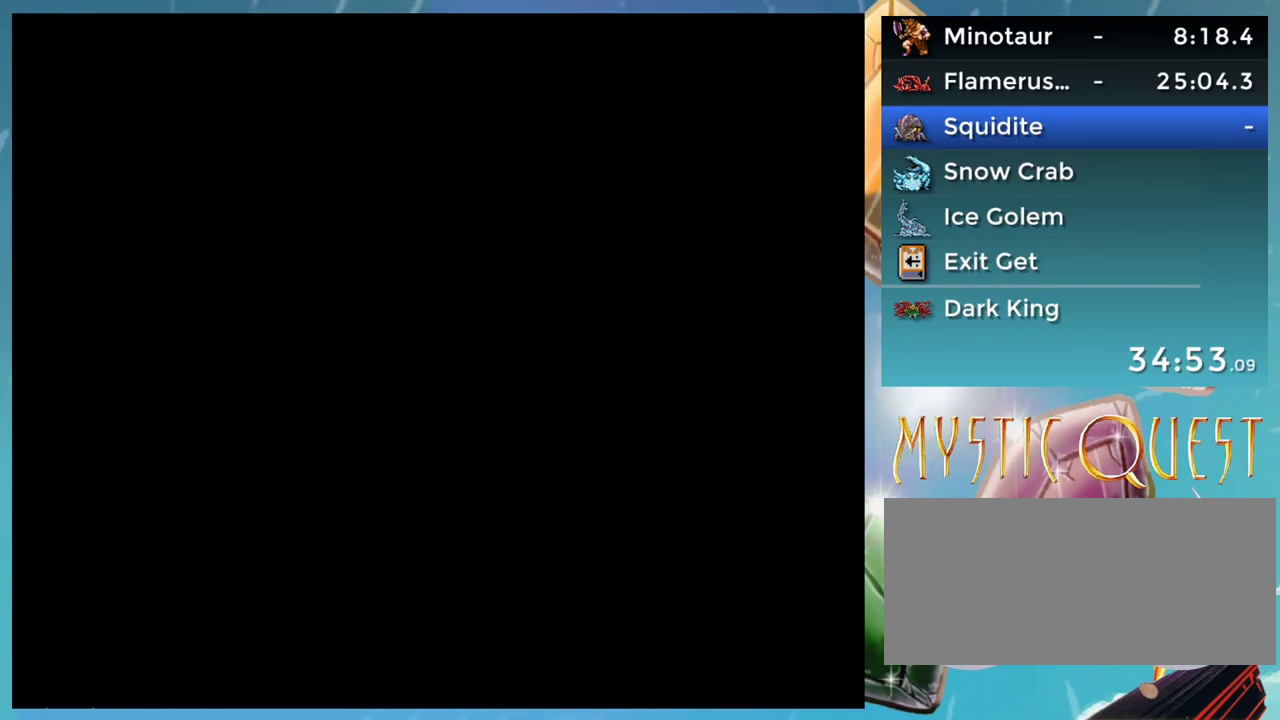
{"buttons": [], "events": []}
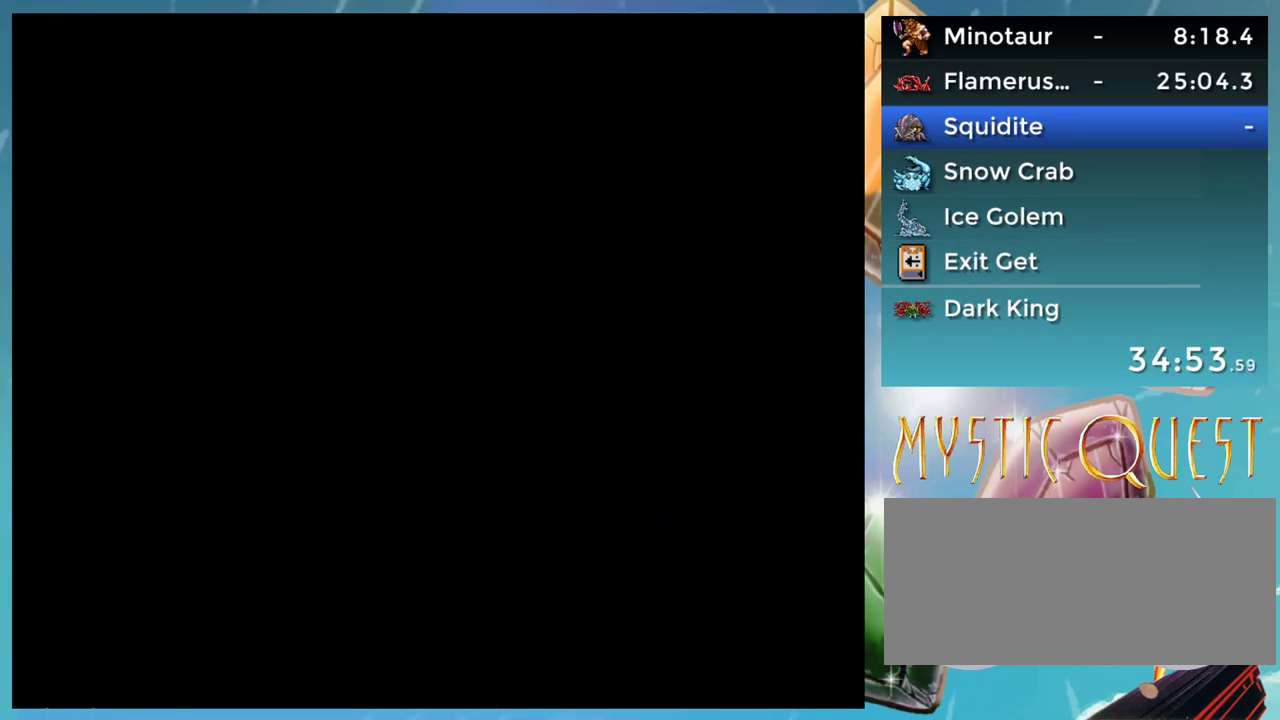
{"buttons": [], "events": []}
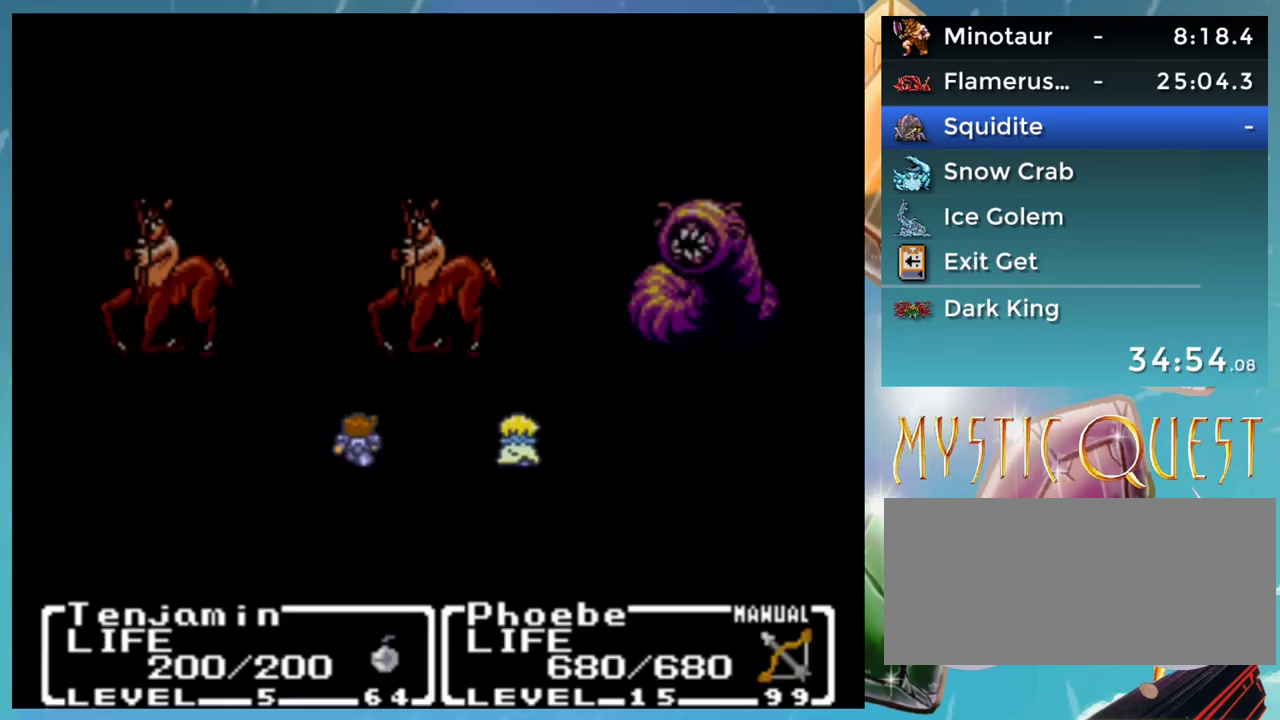
{"buttons": ["A"], "events": [[283, "A", "down"]]}
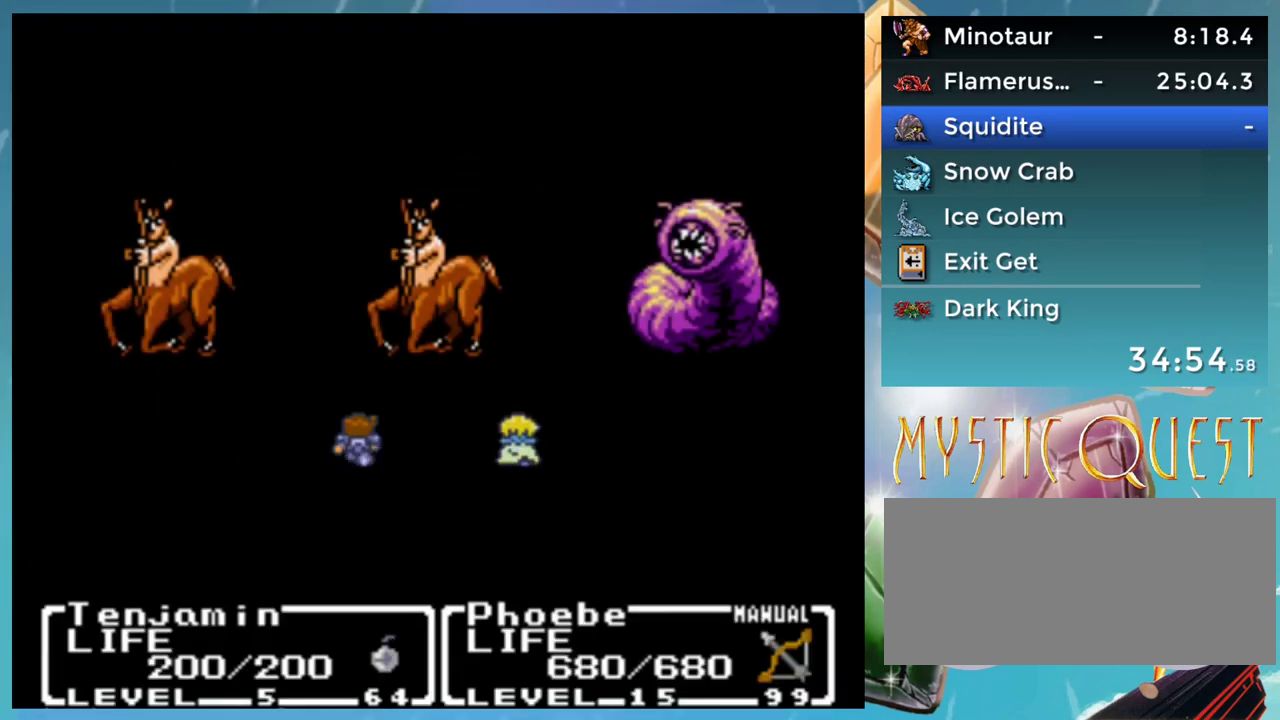
{"buttons": ["A"], "events": []}
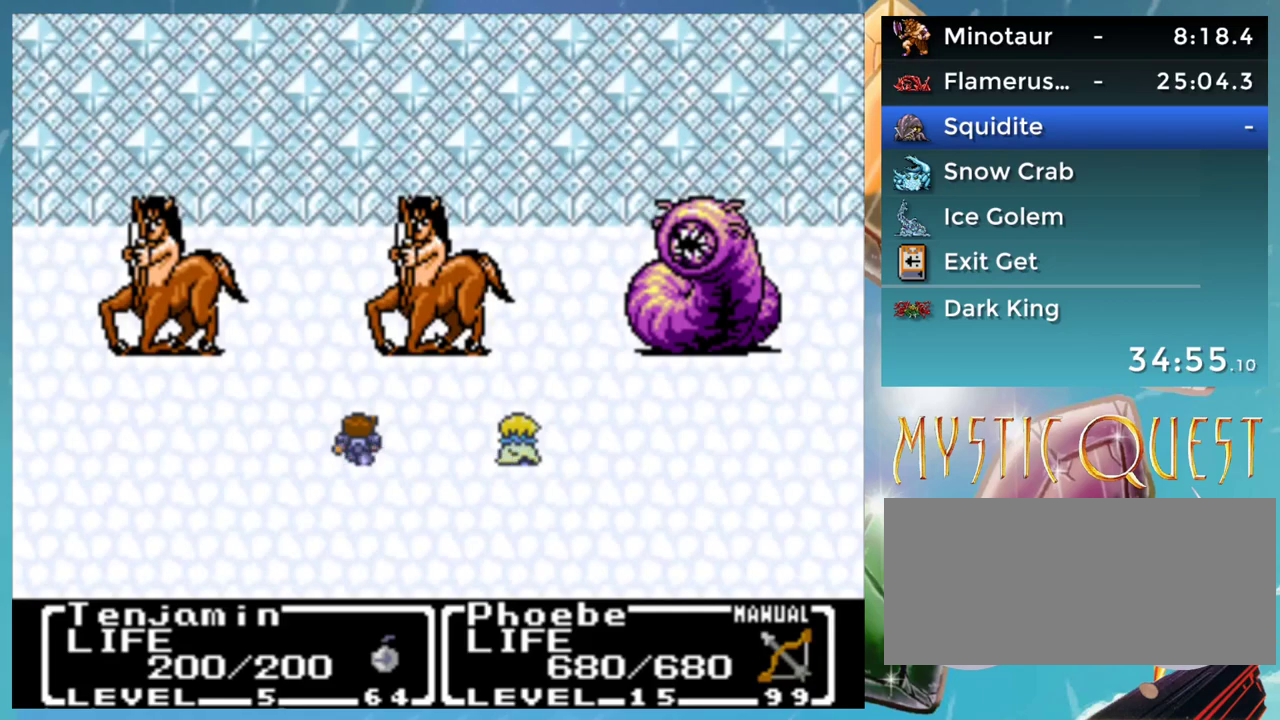
{"buttons": ["A"], "events": []}
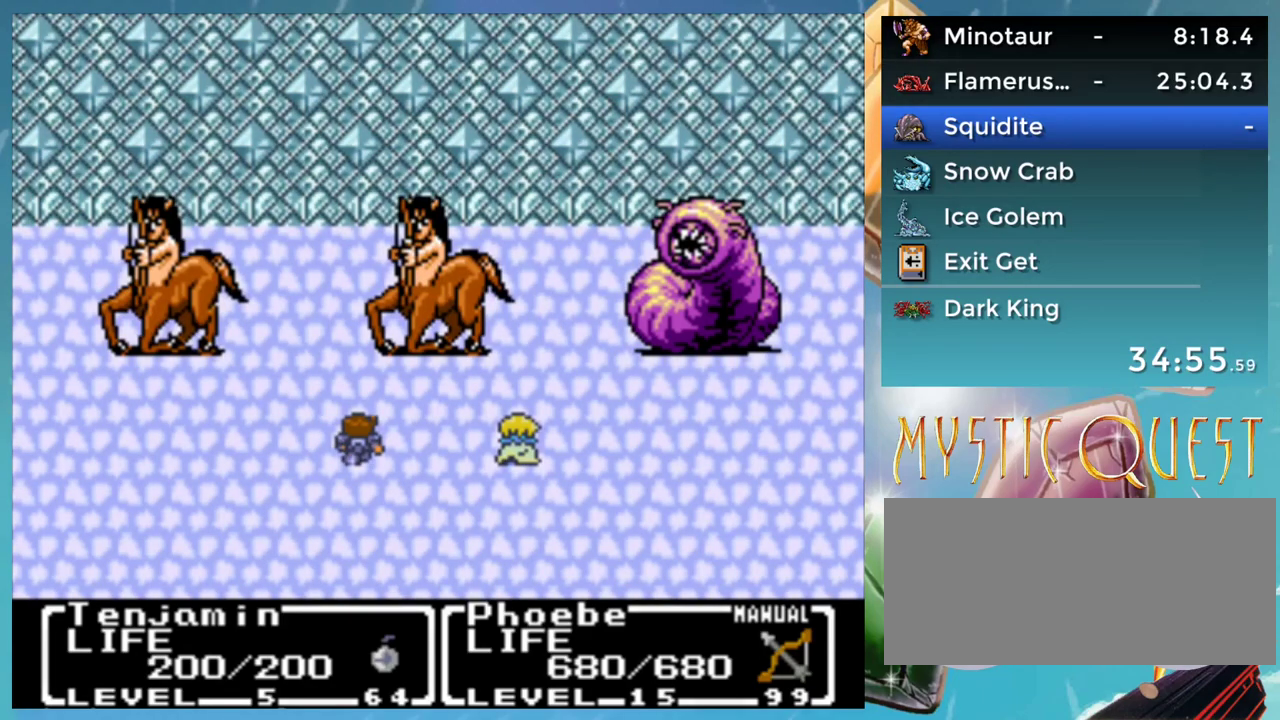
{"buttons": ["A"], "events": []}
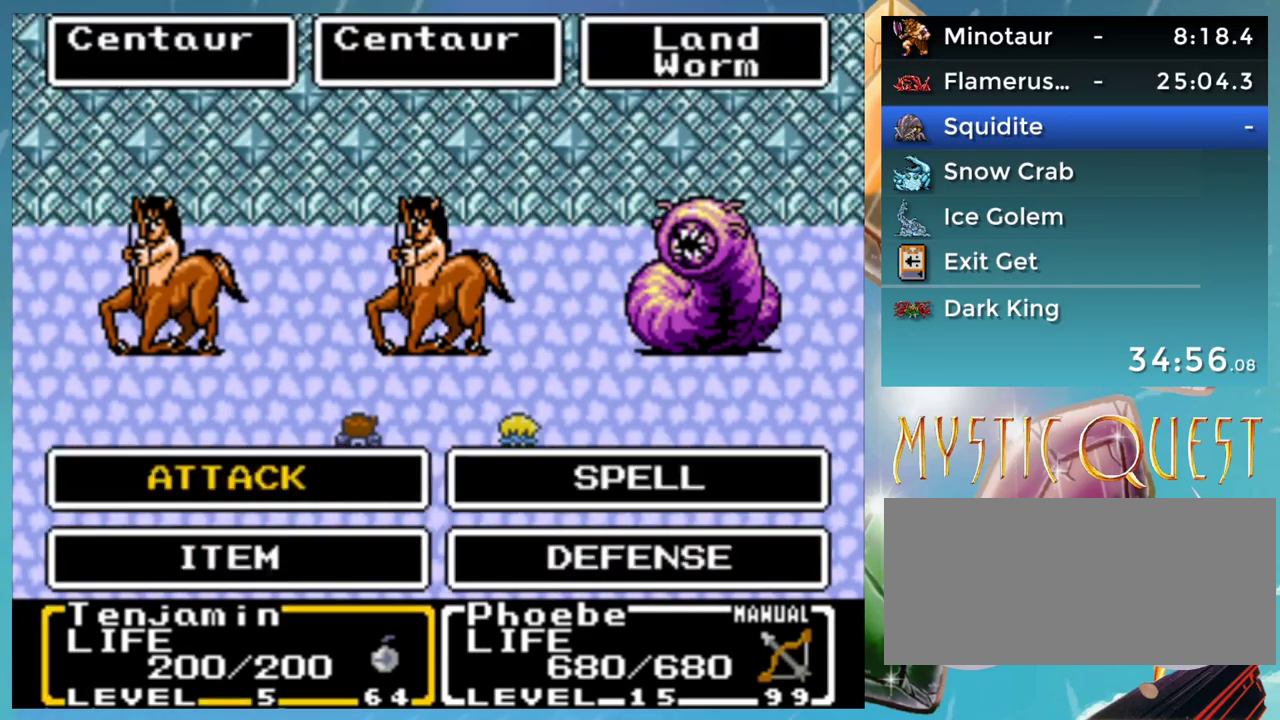
{"buttons": ["A"], "events": [[250, "A", "up"], [450, "A", "down"]]}
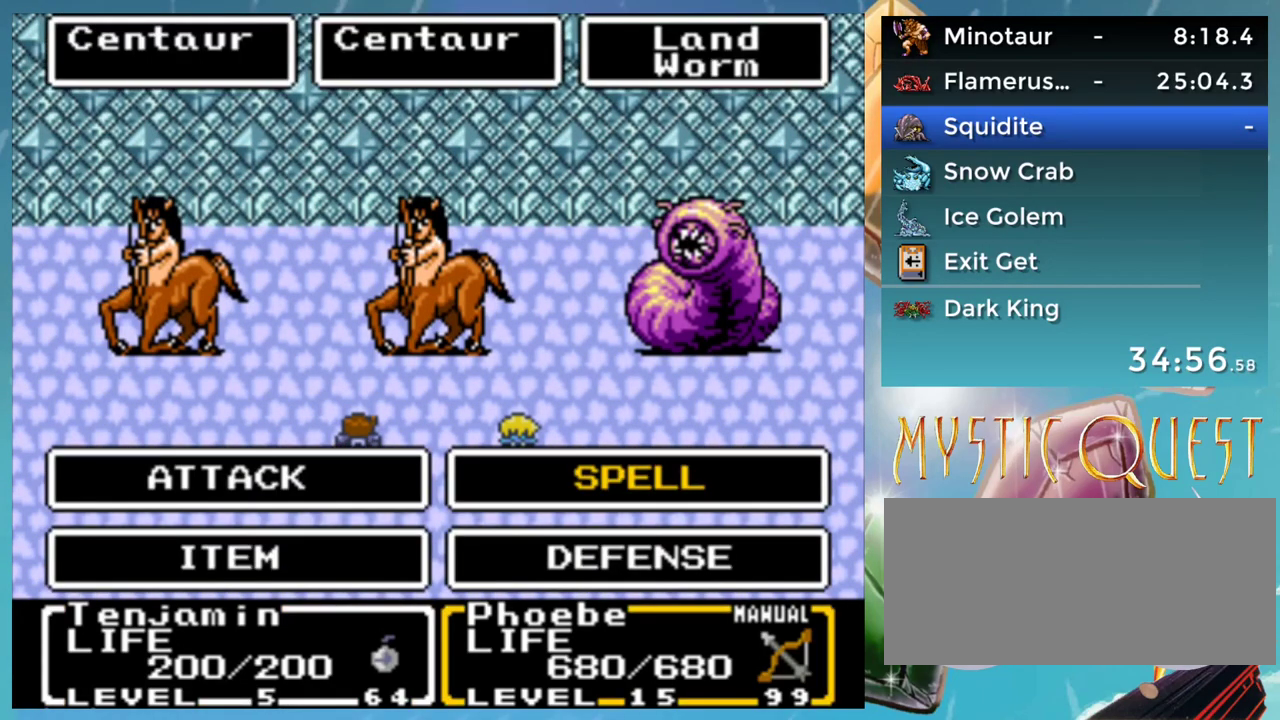
{"buttons": [], "events": [[17, "A", "up"]]}